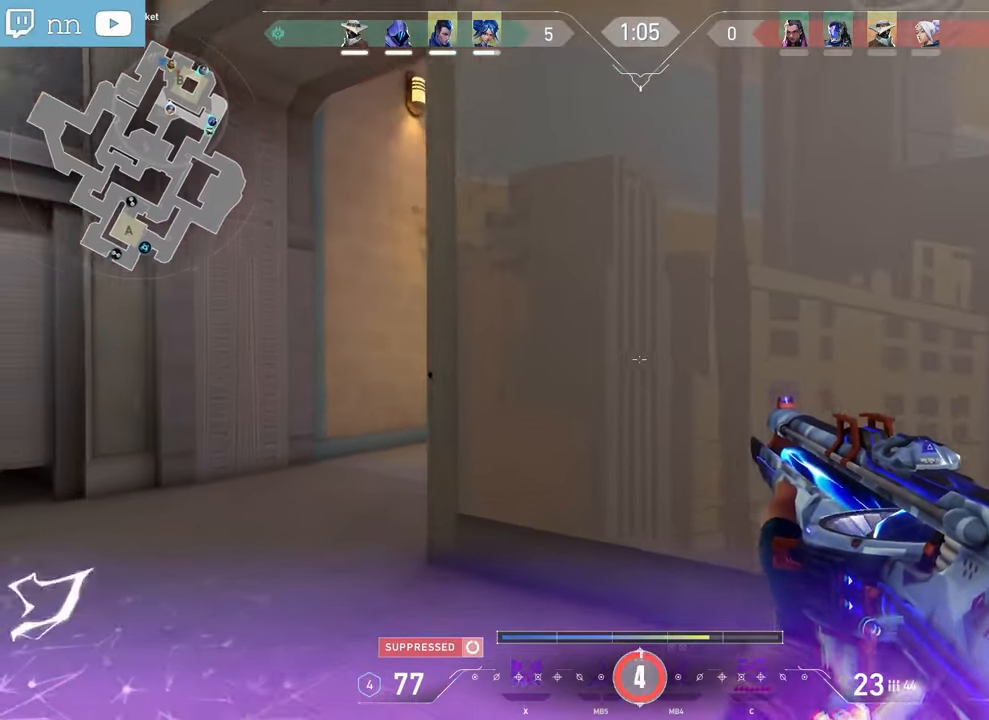
Gameplay with keyboard and mouse; each line is a JSON object with the keys and mouse buttons held at the frame after it. "events" lists presses ("down") and releases ("up") of "a", "ctrl", "d", "e", "f", "q", "r", "s", "shift", "space", "tab", "z", "mouse_left", "mouse_wheel", "mouse_right", "mouse_mb4" and "mouse_mb5" between this image and that frame as [ms after this image, input, new state], when the widget could be followed in between. "mouse_left", "mouse_wheel", "mouse_right", "mouse_mb4", "mouse_mb5" = the "left", "wheel", "right", "mb4", "mb5" buttons of the "mouse" list. No other keys are recorded. "wheel" means that the mouse wheel is clicked or scrolled. Not read: mouse_move.
{"keys": ["s"], "mouse": [], "events": [[500, "q", "up"]]}
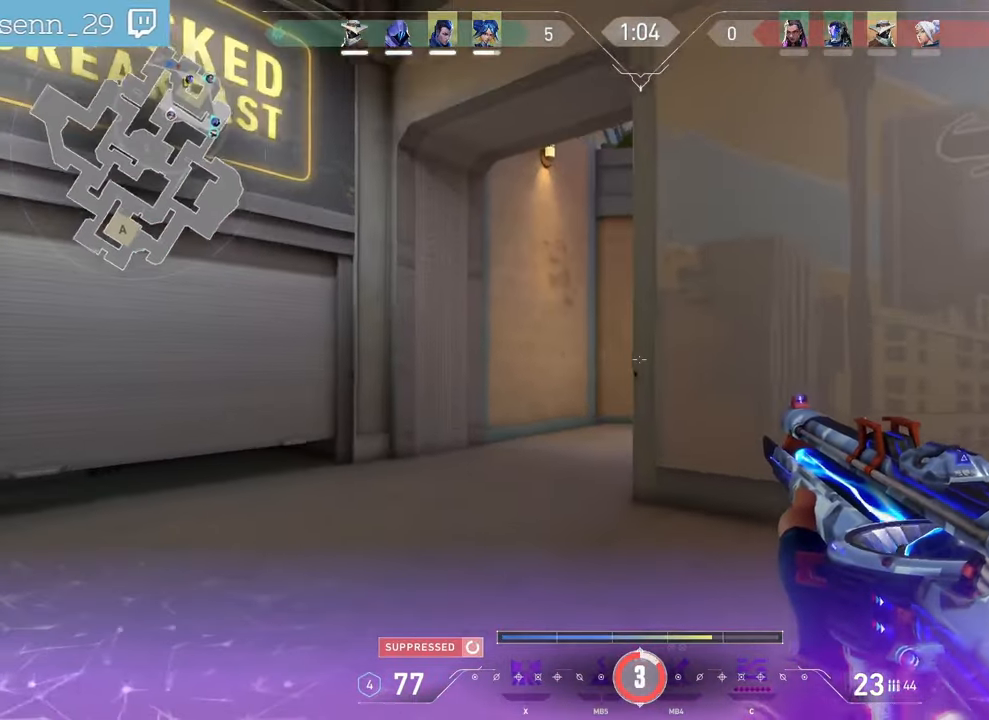
{"keys": ["q"], "mouse": [], "events": [[50, "d", "down"], [350, "q", "down"], [383, "d", "up"], [467, "s", "up"]]}
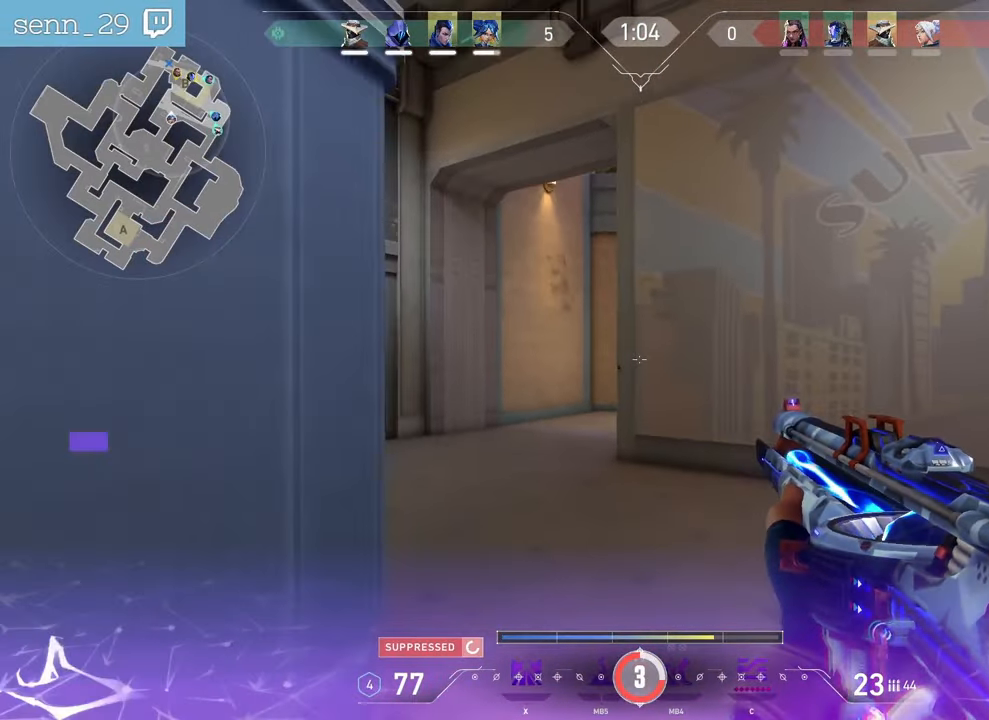
{"keys": ["q"], "mouse": ["mb5"], "events": [[483, "mouse_mb5", "down"]]}
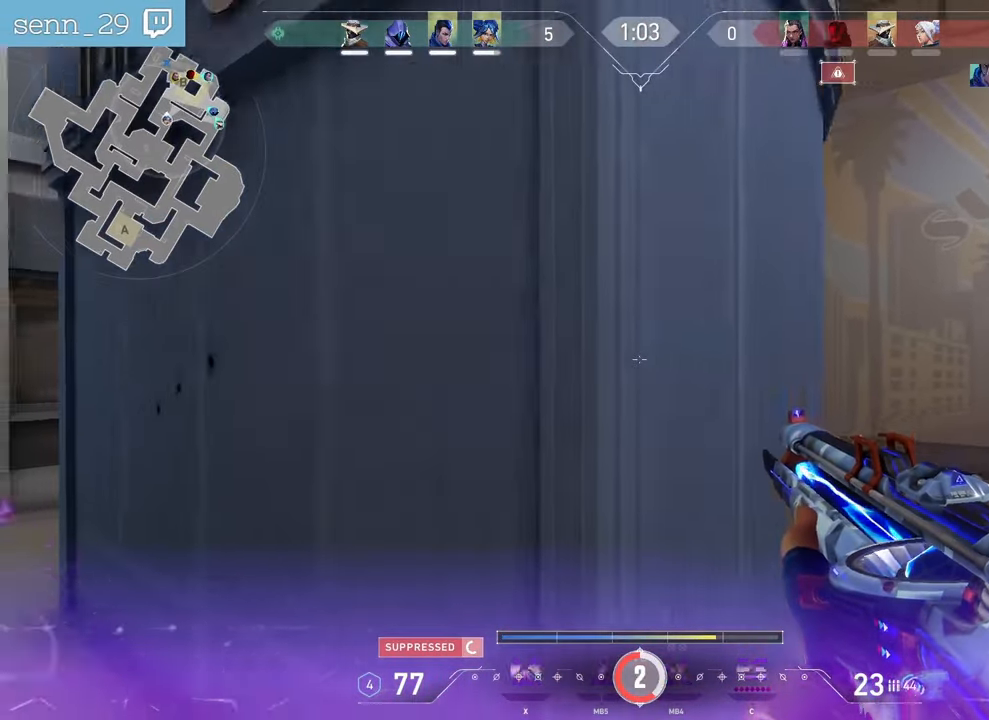
{"keys": ["q"], "mouse": [], "events": [[133, "mouse_mb5", "up"], [250, "q", "up"], [417, "q", "down"]]}
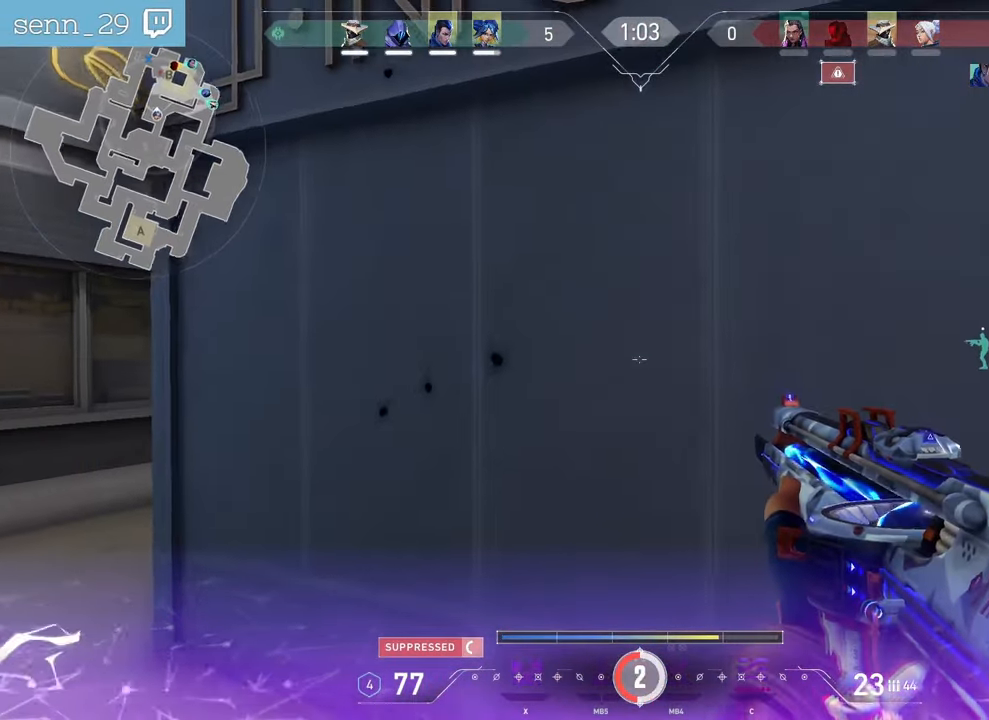
{"keys": ["q"], "mouse": [], "events": []}
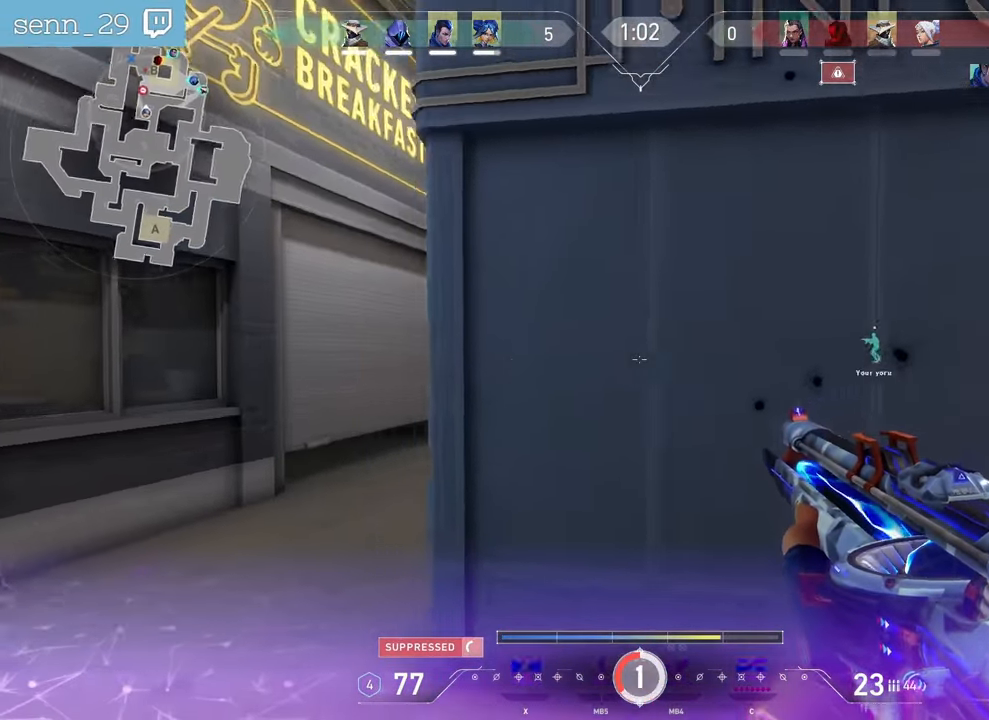
{"keys": ["d"], "mouse": [], "events": [[317, "q", "up"], [467, "d", "down"]]}
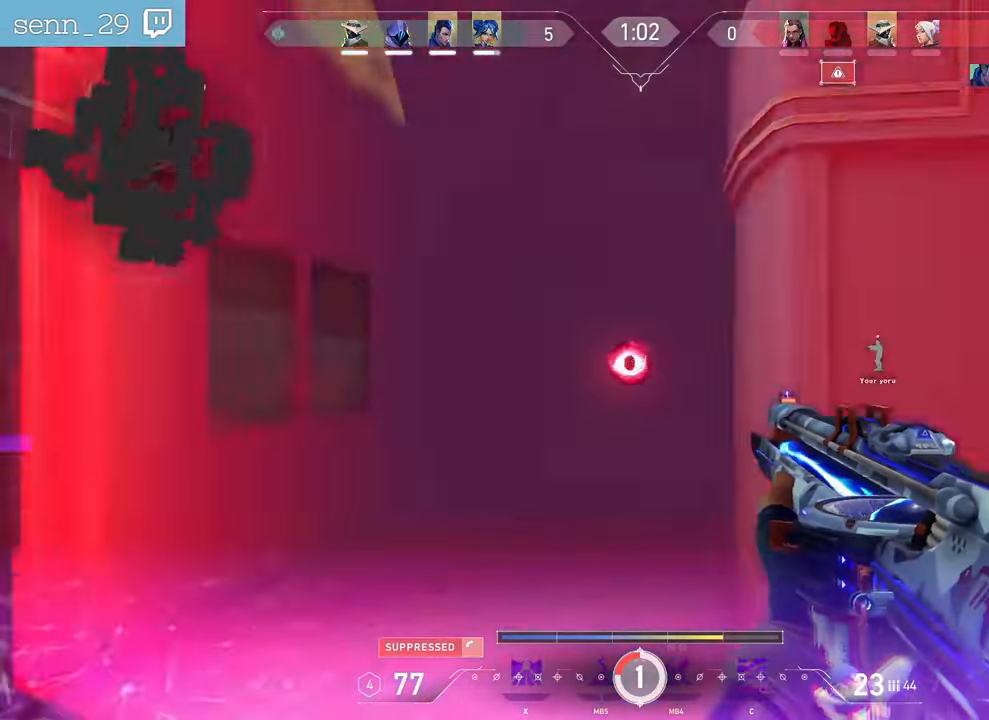
{"keys": [], "mouse": [], "events": [[17, "mouse_left", "down"], [200, "mouse_left", "up"], [450, "d", "up"]]}
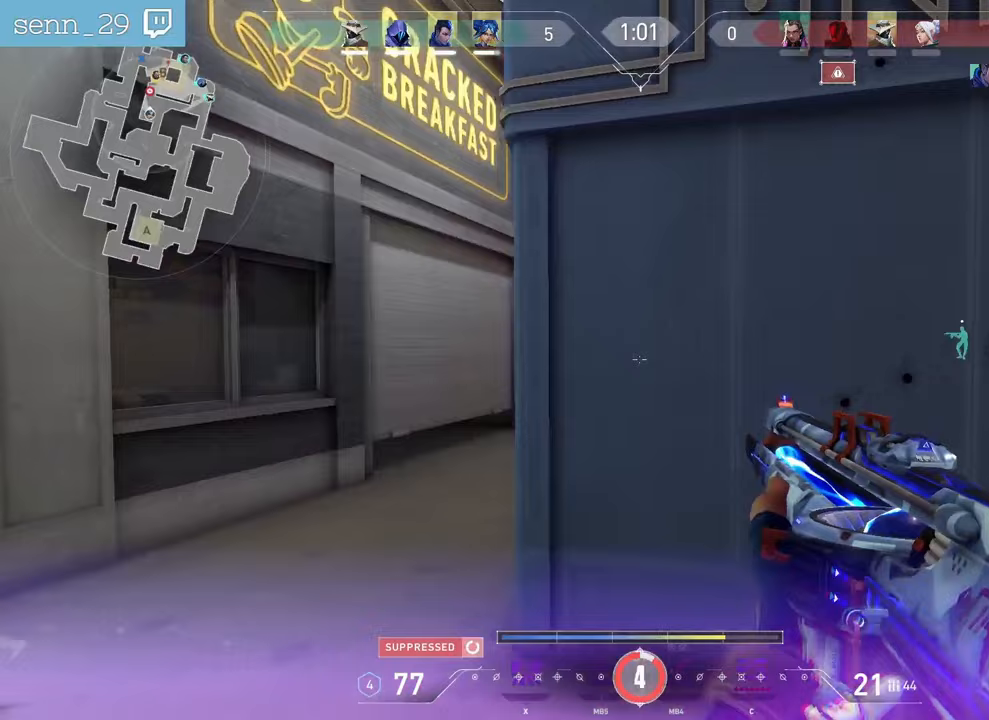
{"keys": ["q"], "mouse": [], "events": [[67, "q", "down"], [217, "q", "up"], [467, "q", "down"]]}
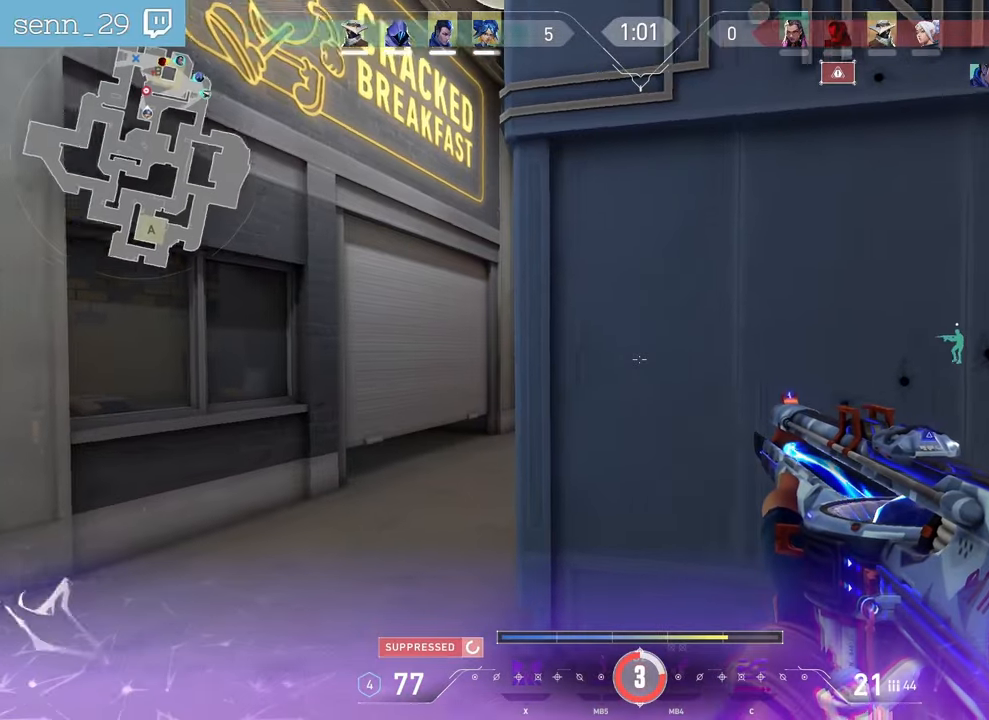
{"keys": ["q"], "mouse": [], "events": [[100, "q", "up"], [150, "s", "down"], [283, "q", "down"], [417, "s", "up"]]}
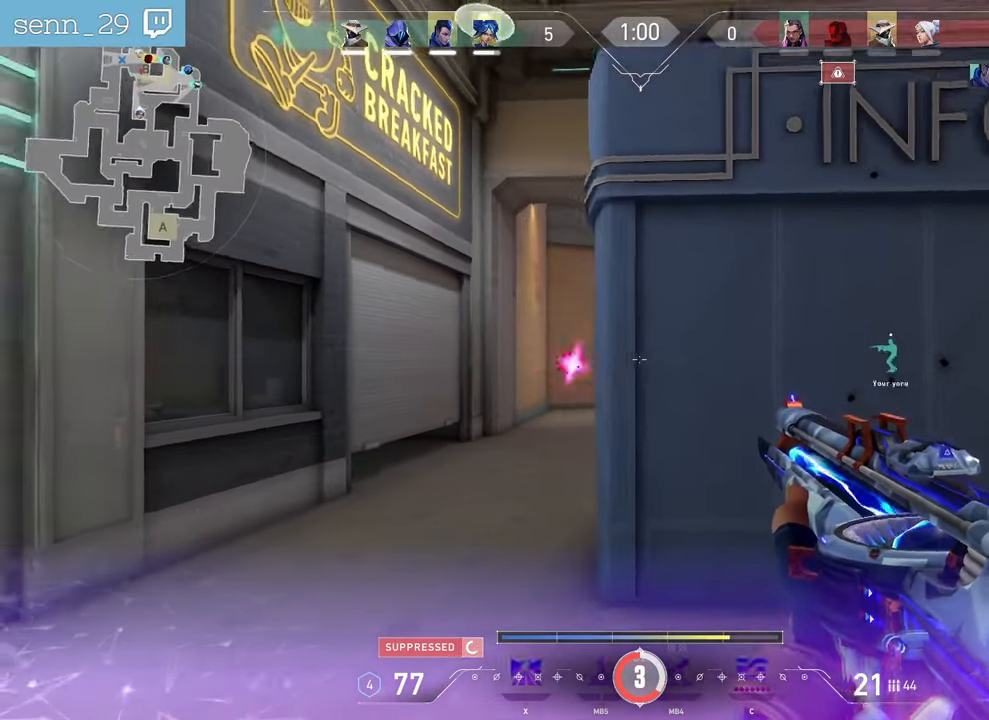
{"keys": [], "mouse": [], "events": [[83, "q", "up"], [217, "q", "down"], [417, "q", "up"]]}
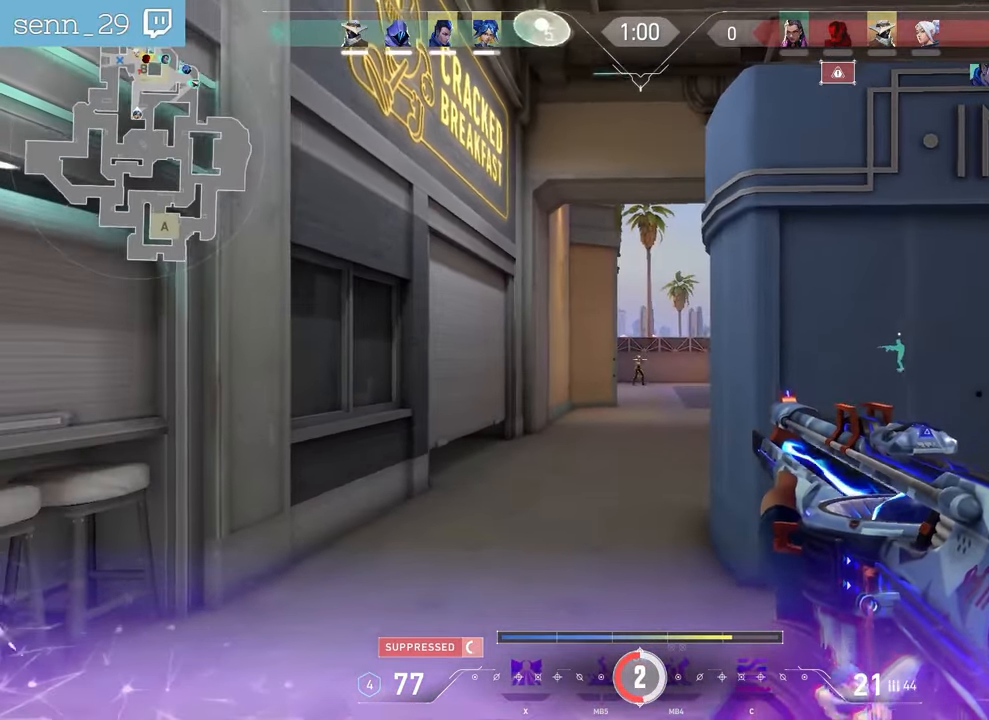
{"keys": ["q"], "mouse": [], "events": [[150, "mouse_left", "down"], [283, "mouse_left", "up"], [483, "q", "down"]]}
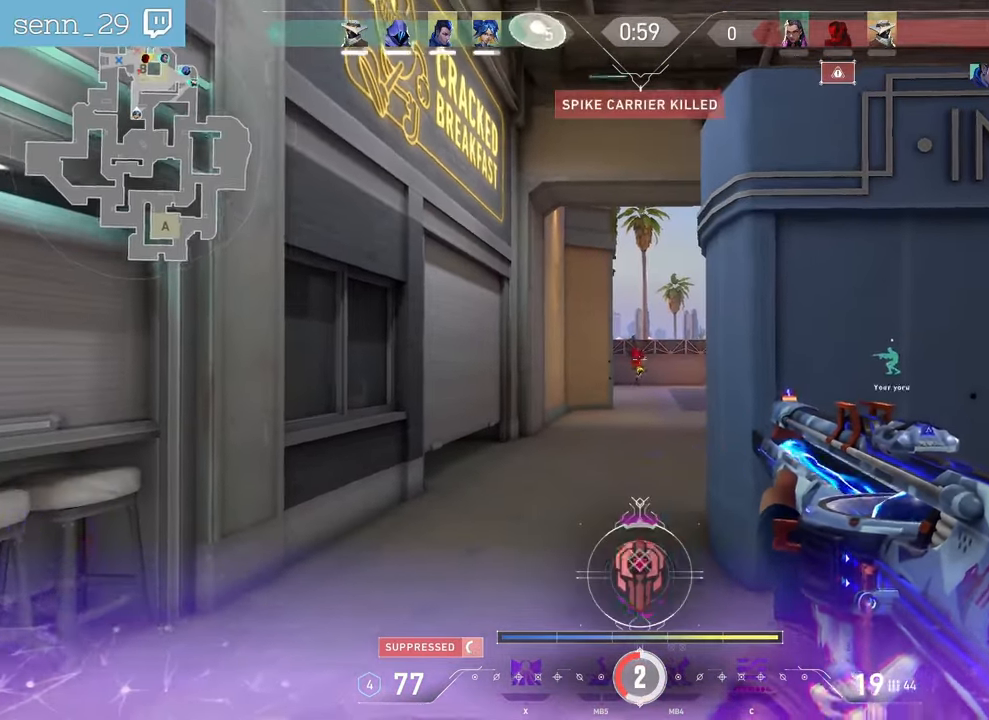
{"keys": [], "mouse": ["left"], "events": [[367, "q", "up"], [483, "mouse_left", "down"]]}
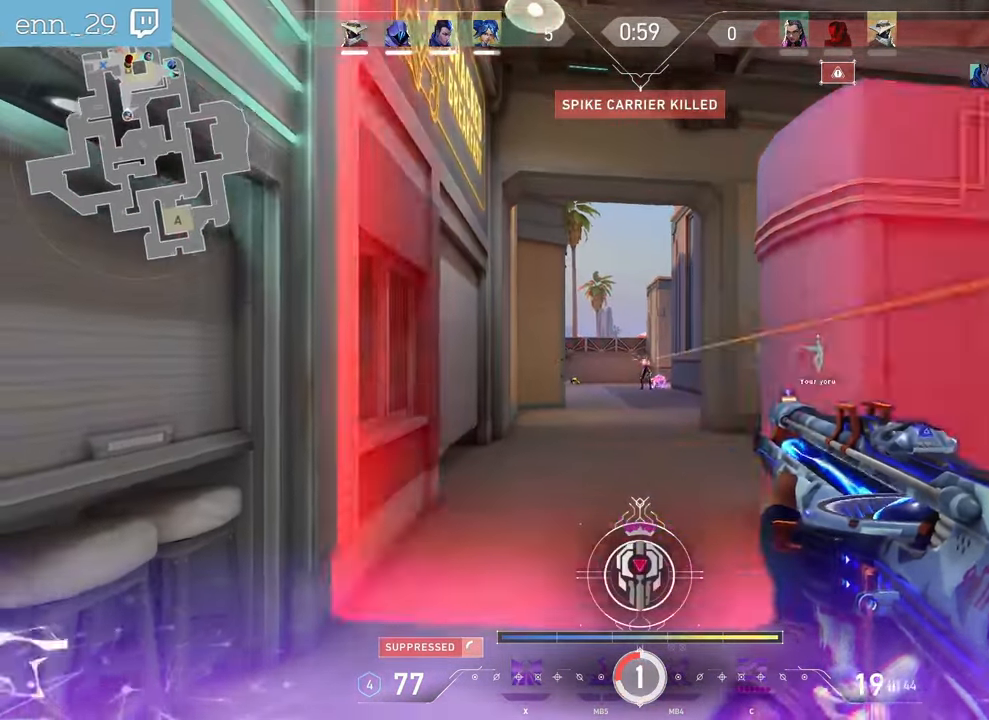
{"keys": ["d"], "mouse": ["left"], "events": [[117, "mouse_left", "up"], [383, "mouse_left", "down"], [417, "d", "down"]]}
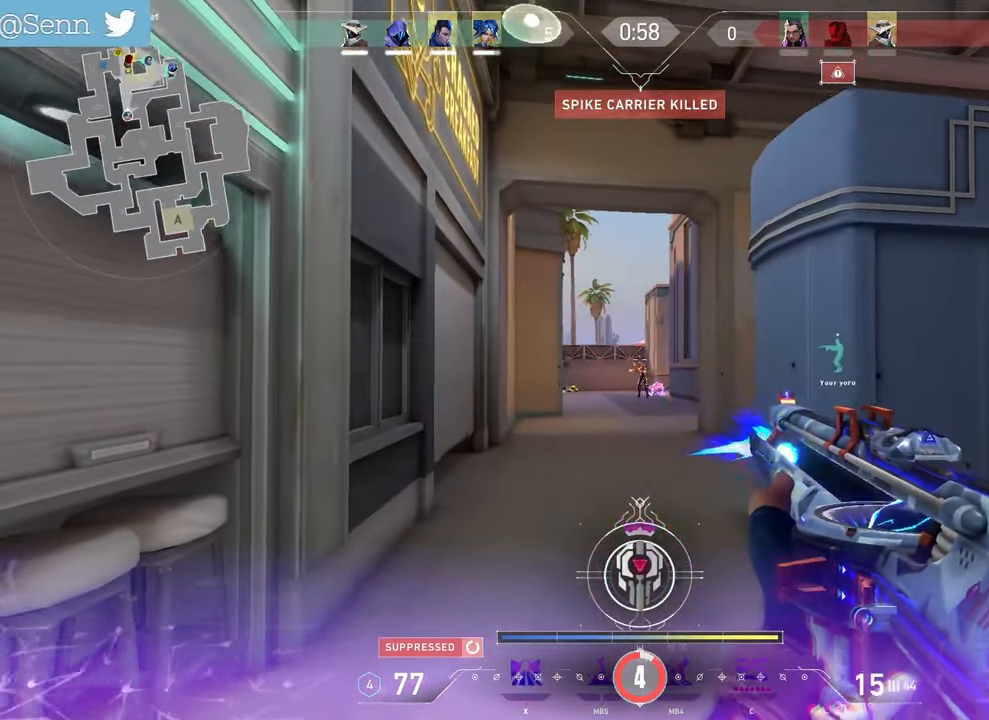
{"keys": [], "mouse": ["left"], "events": [[33, "mouse_left", "up"], [67, "d", "up"], [333, "mouse_left", "down"]]}
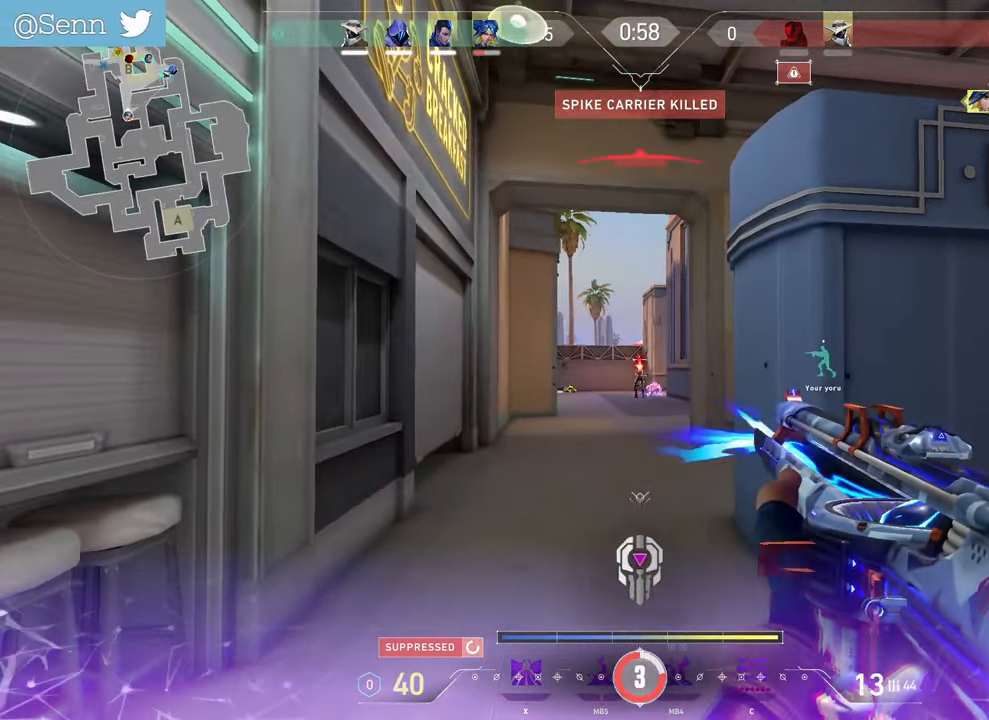
{"keys": ["d"], "mouse": [], "events": [[17, "mouse_left", "up"], [33, "ctrl", "down"], [217, "ctrl", "up"], [250, "e", "down"], [300, "d", "down"], [383, "e", "up"]]}
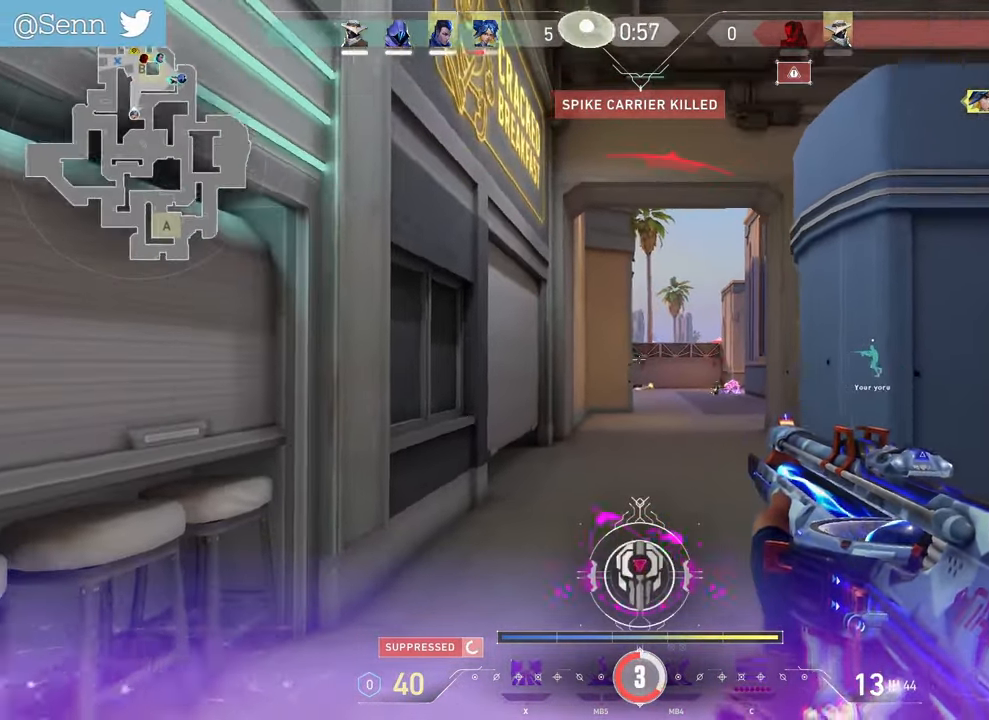
{"keys": ["d", "z"], "mouse": [], "events": [[133, "r", "down"], [183, "mouse_mb5", "down"], [283, "mouse_mb5", "up"], [333, "r", "up"], [483, "z", "down"]]}
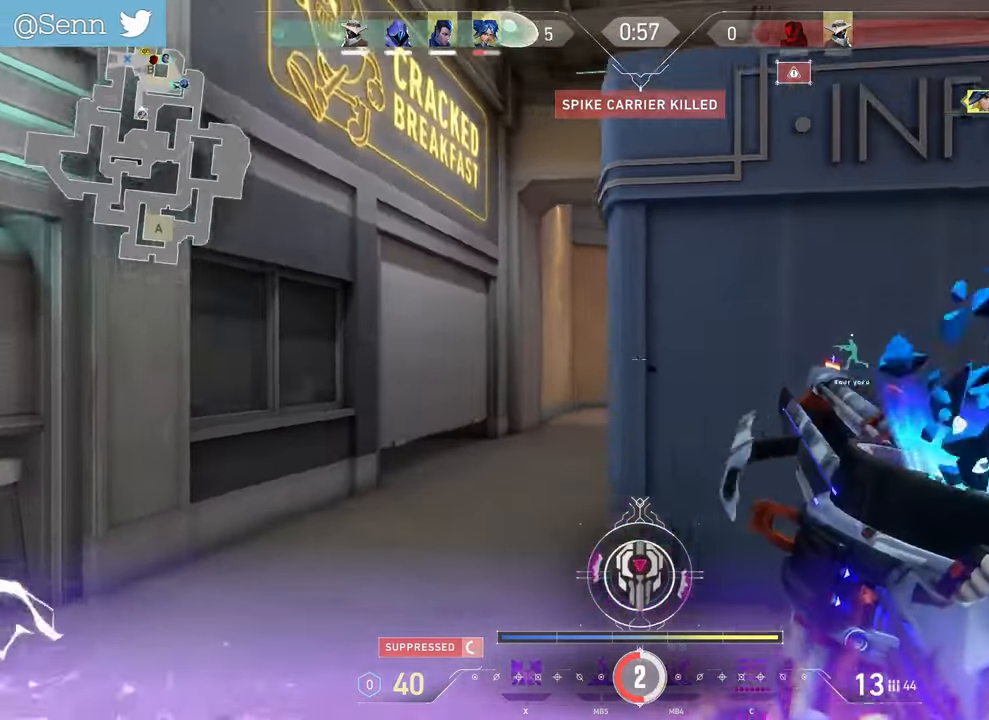
{"keys": [], "mouse": ["left"], "events": [[100, "d", "up"], [100, "z", "up"], [300, "mouse_left", "down"]]}
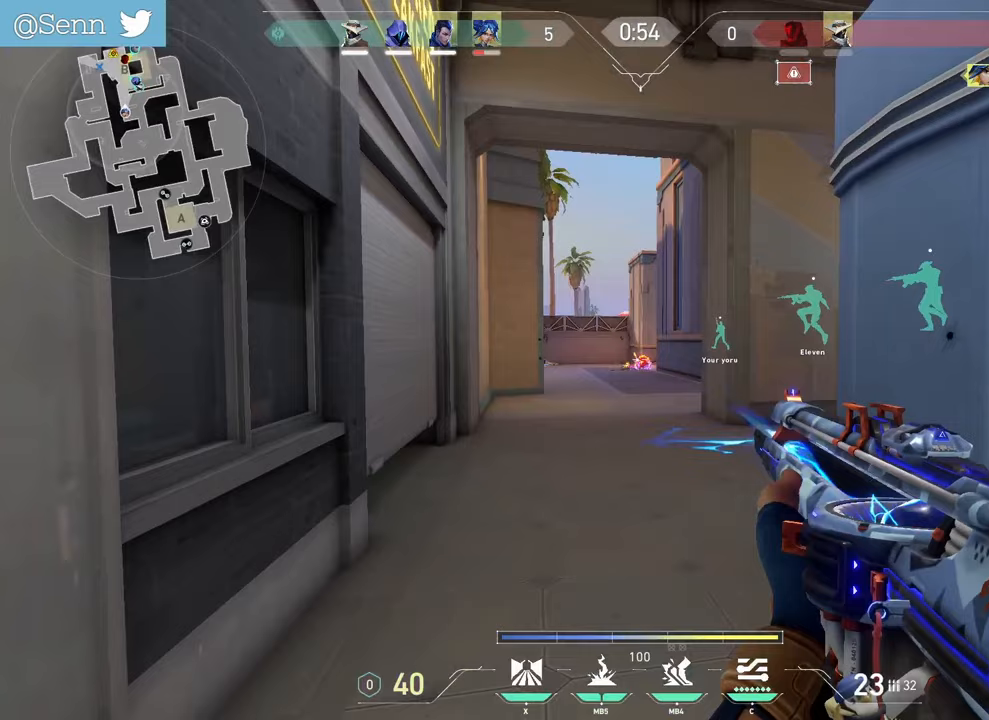
{"keys": [], "mouse": [], "events": [[17, "mouse_left", "up"], [233, "mouse_left", "down"], [367, "mouse_left", "up"]]}
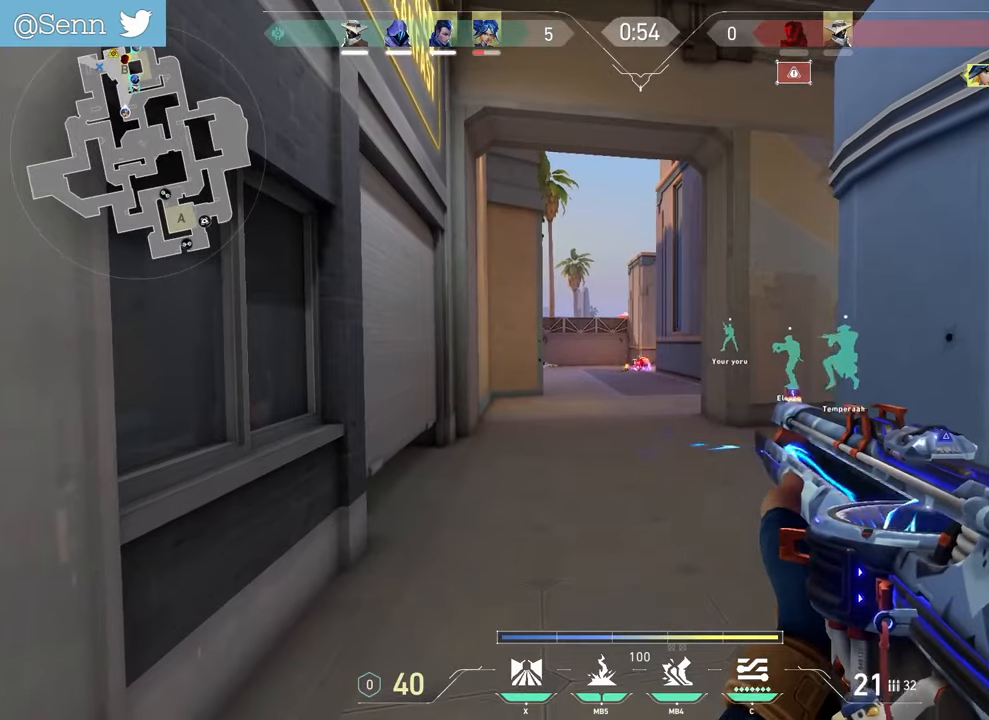
{"keys": [], "mouse": ["left"], "events": [[83, "mouse_left", "down"], [200, "mouse_left", "up"], [483, "mouse_left", "down"]]}
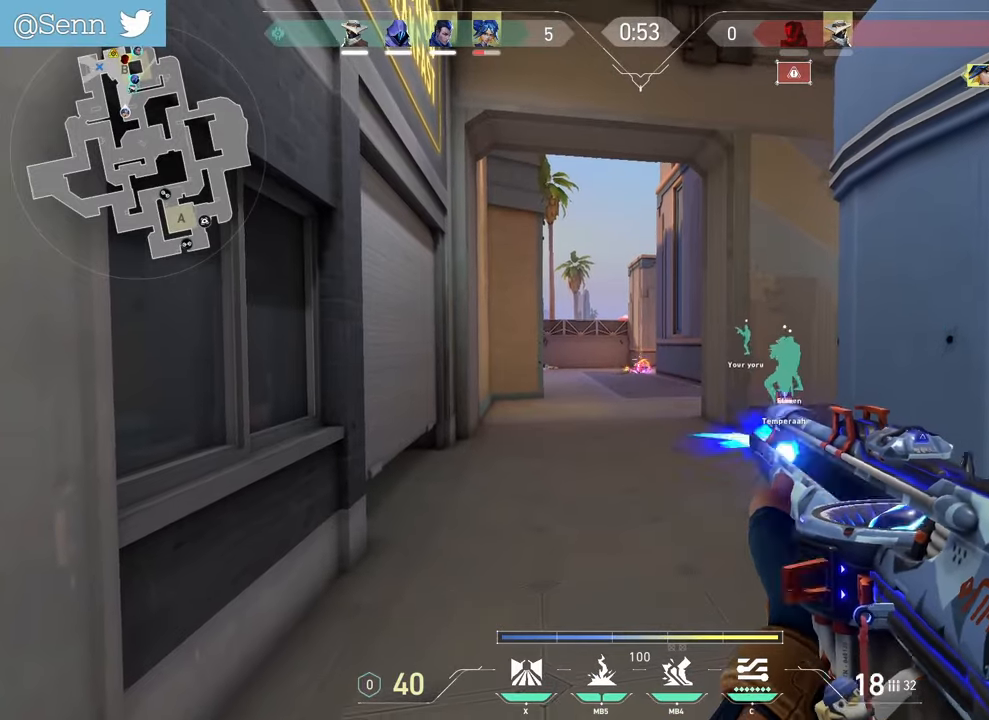
{"keys": [], "mouse": [], "events": [[100, "mouse_left", "up"], [367, "mouse_left", "down"], [483, "mouse_left", "up"]]}
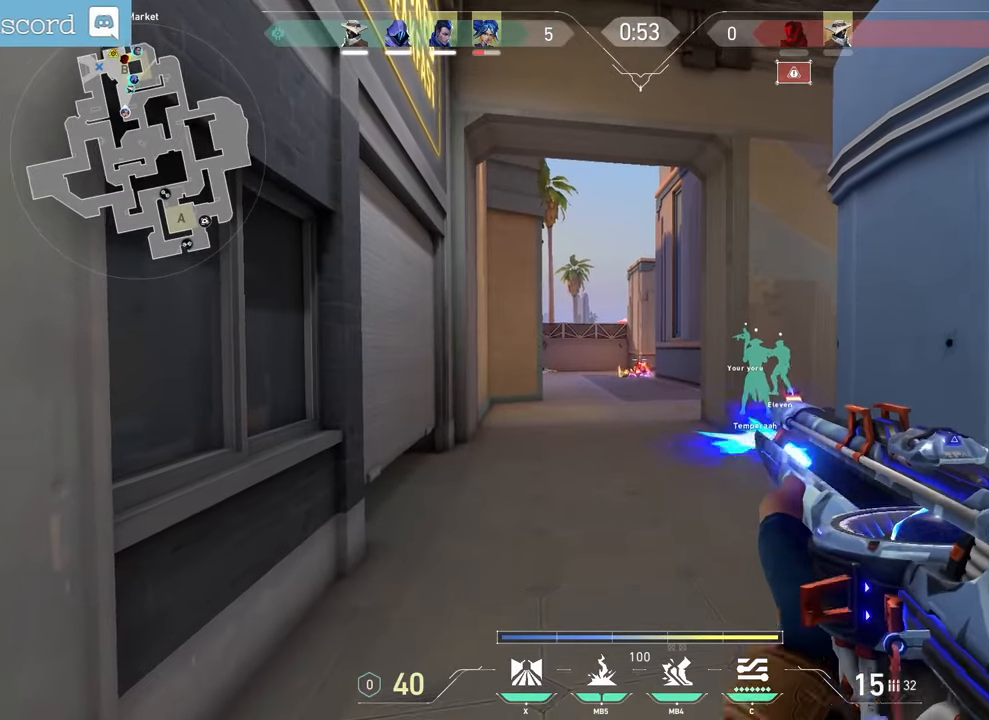
{"keys": ["d", "z"], "mouse": [], "events": [[217, "d", "down"], [233, "r", "down"], [350, "r", "up"], [483, "z", "down"]]}
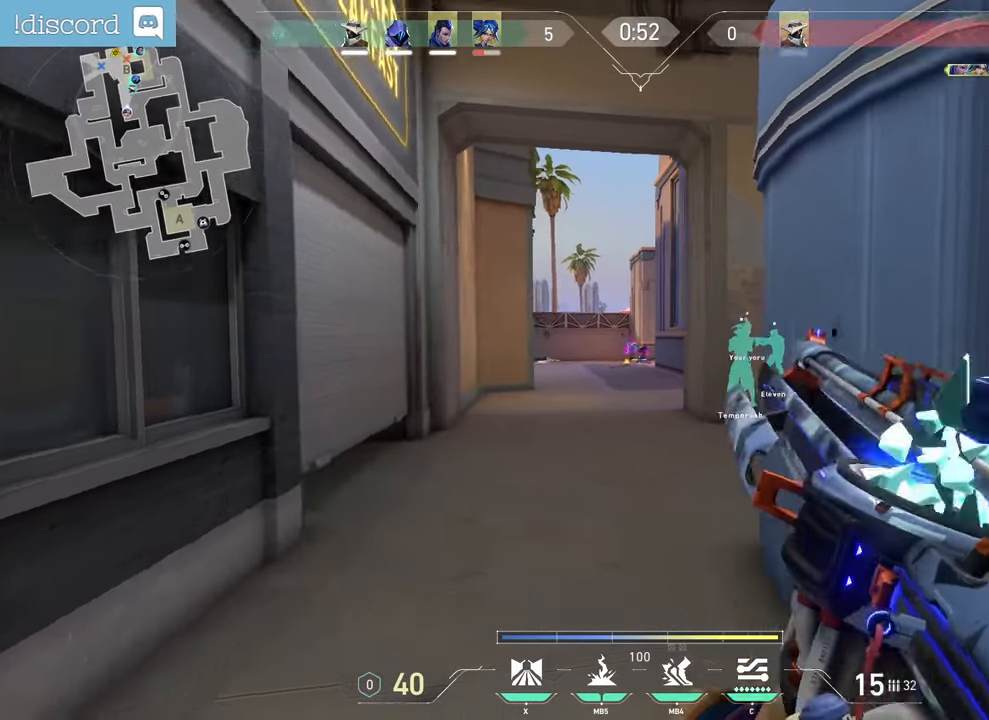
{"keys": ["q", "z"], "mouse": [], "events": [[217, "d", "up"], [317, "q", "down"], [383, "mouse_mb5", "down"], [467, "mouse_mb5", "up"]]}
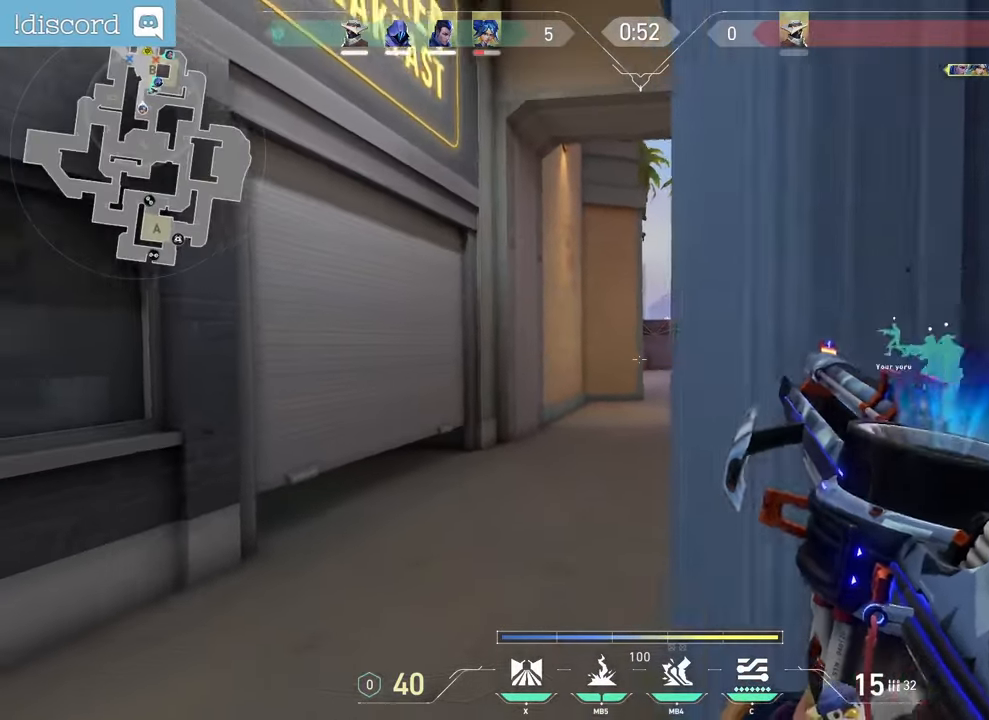
{"keys": ["z"], "mouse": [], "events": [[133, "q", "up"]]}
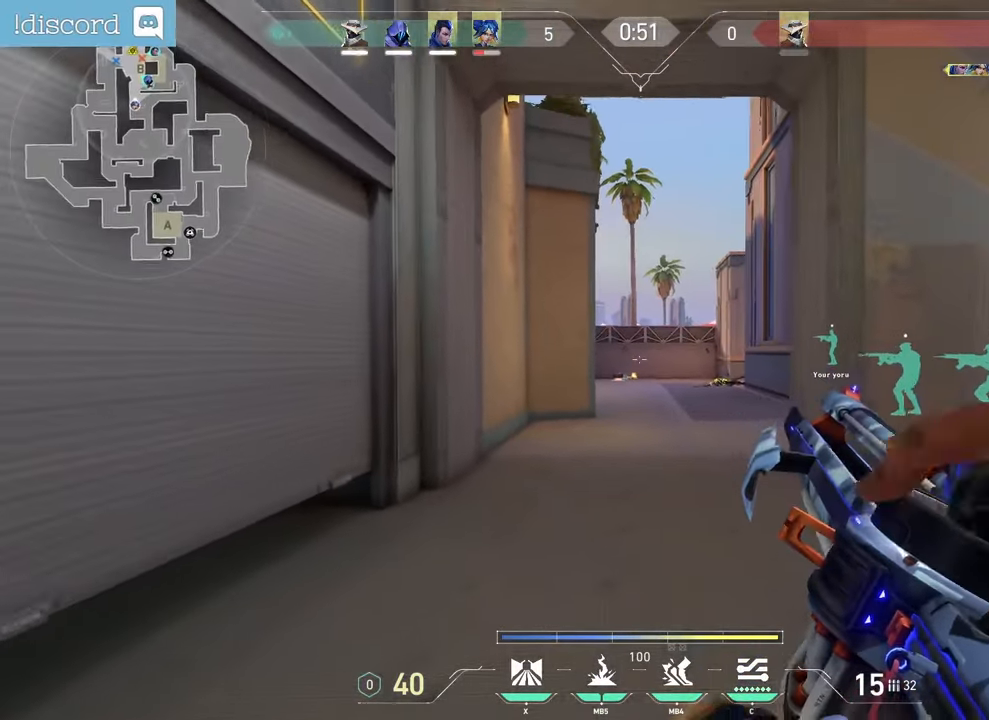
{"keys": ["d", "z"], "mouse": []}
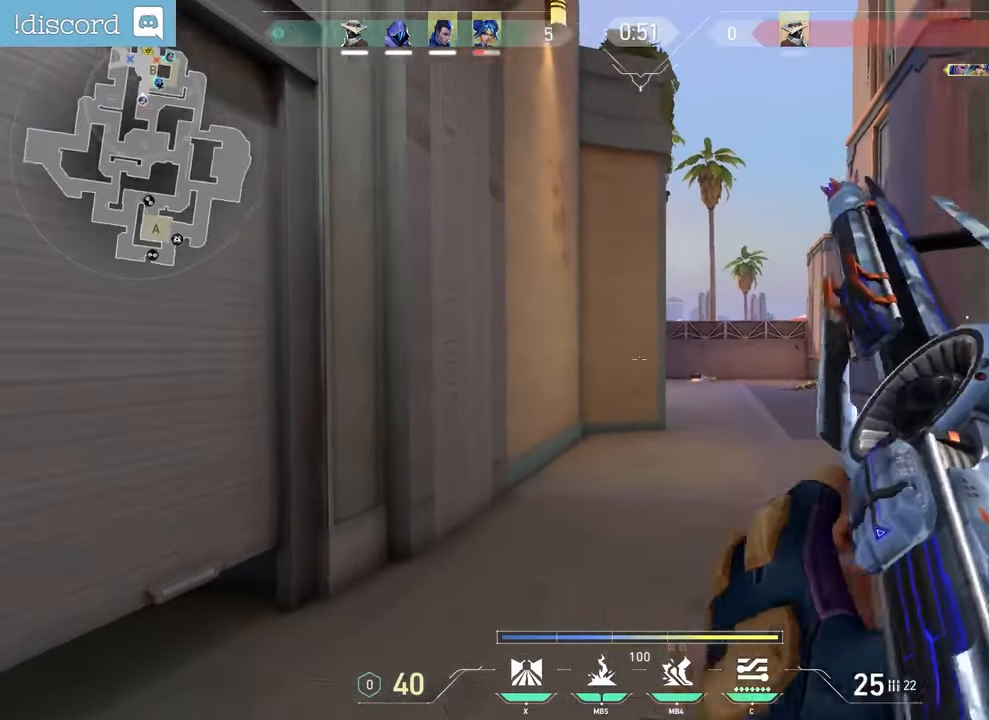
{"keys": ["z"], "mouse": []}
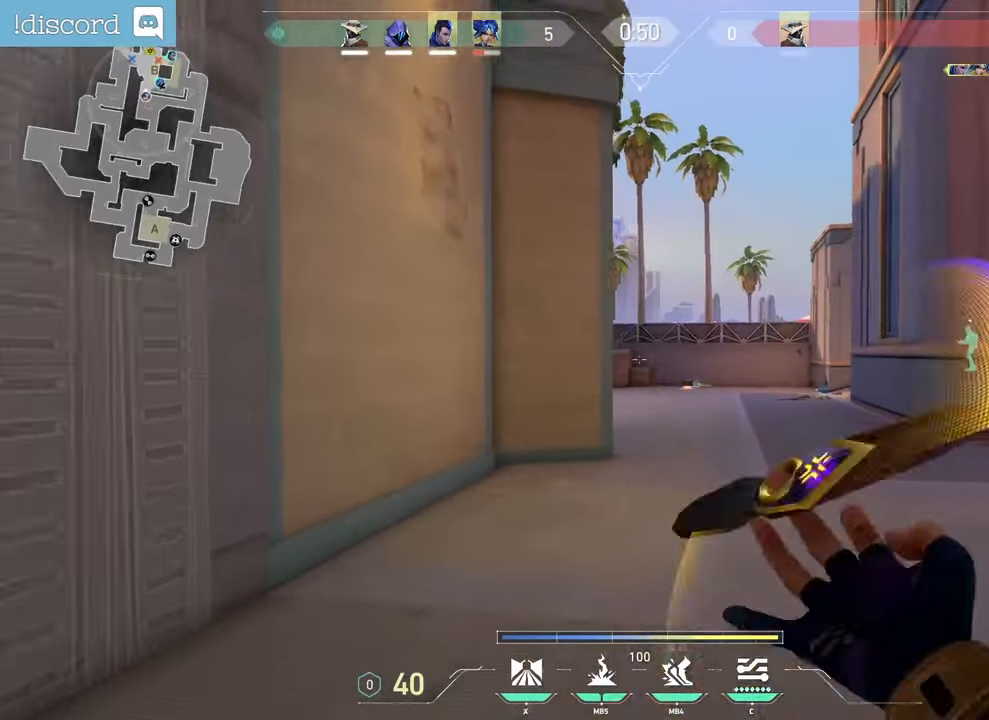
{"keys": ["z"], "mouse": [], "events": [[67, "mouse_mb5", "down"], [233, "mouse_mb5", "up"]]}
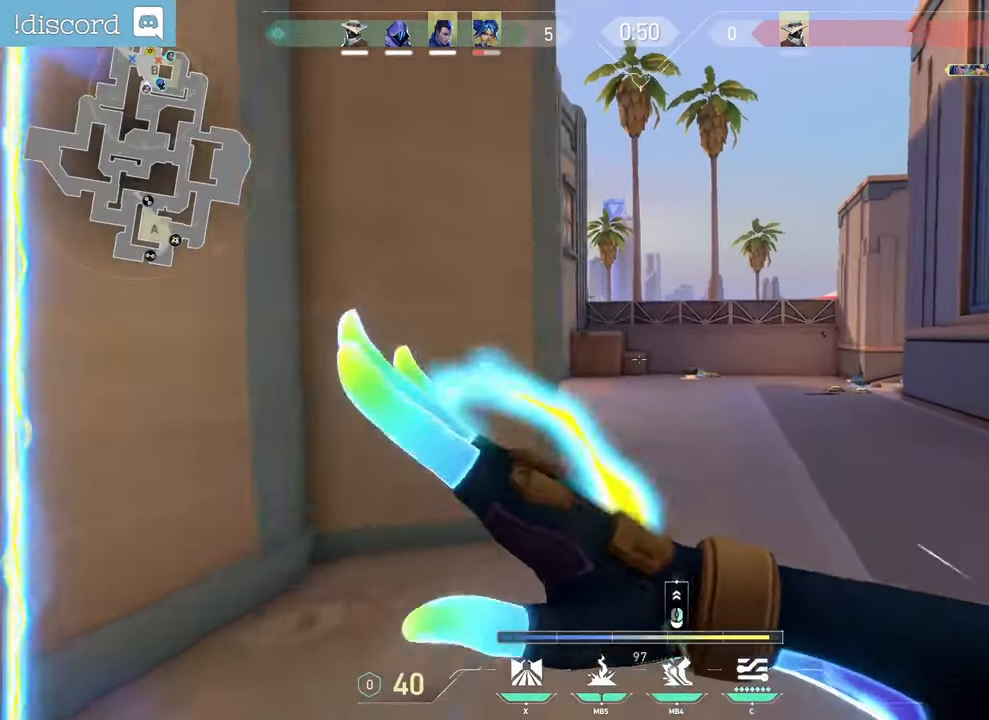
{"keys": ["d", "z"], "mouse": [], "events": [[433, "d", "down"]]}
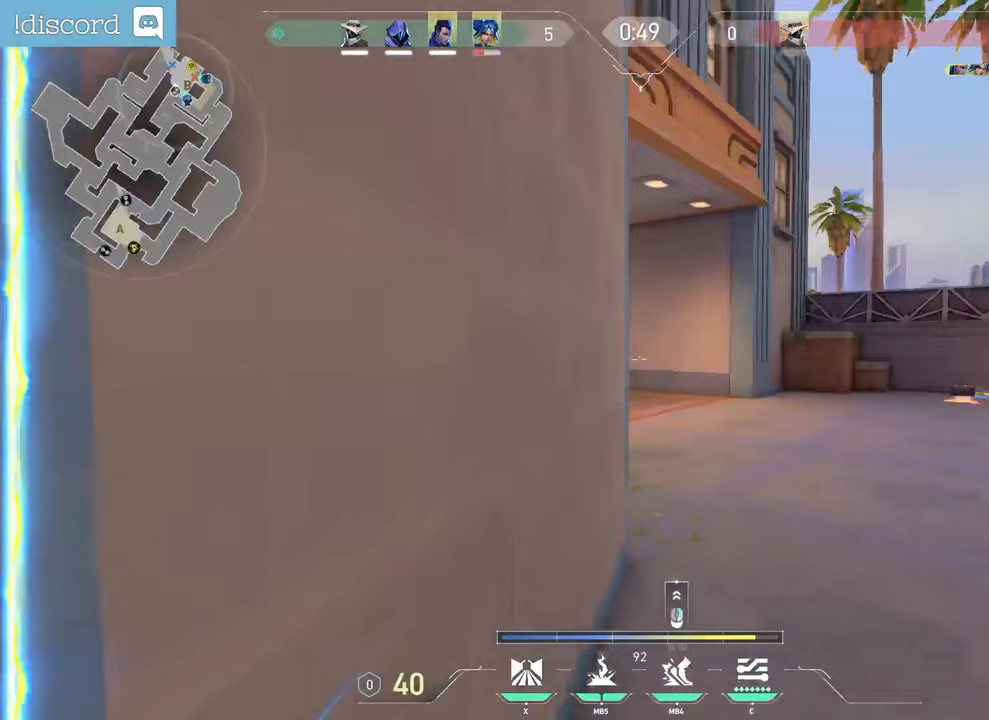
{"keys": ["q"], "mouse": [], "events": [[133, "z", "up"], [383, "d", "up"], [383, "q", "down"]]}